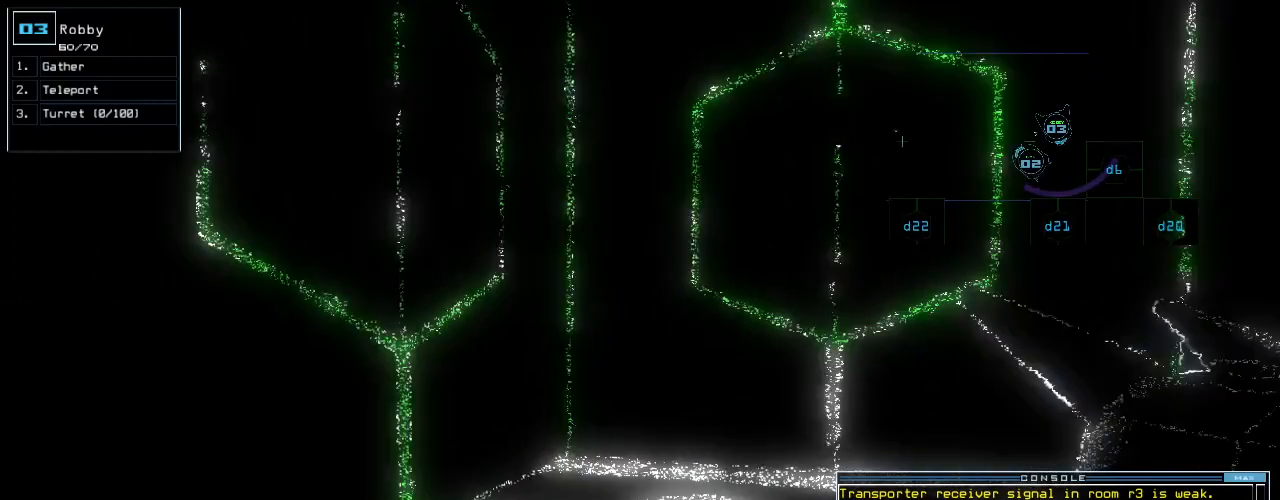
Gameplay with keyboard; each line is a JSON object with the keys held at the frame after it. "events" lists presses ("down") and releases ("up") of ".", "0", "1", "2", "3", "4", "5", "6", "7", "8", "9", "a", "b", "backspace", "c", "caps_lock", "comma", "ctrl_l", "ctrl_r", "d", "down", "e", "equals", "escape", "f", "g", "h", "i", "j", "k", "l", "left", "m", "minus", "n", "num0", "o", "p", "q", "quote", "r", "return", "right", "s", "semicolon", "shift_l", "shift_r", "space", "t", "tab", "tilde", "u", "up", "v", "w", "x", "y" and "z" between this image and that frame as [ms after this image, input, new state], when the widget could be followed in between. No other keys are recorded. Mouse input is not recorded. Not read: other_keys.
{"keys": ["left"], "events": [[60, "right", "down"], [160, "right", "up"], [240, "left", "down"], [500, "up", "up"]]}
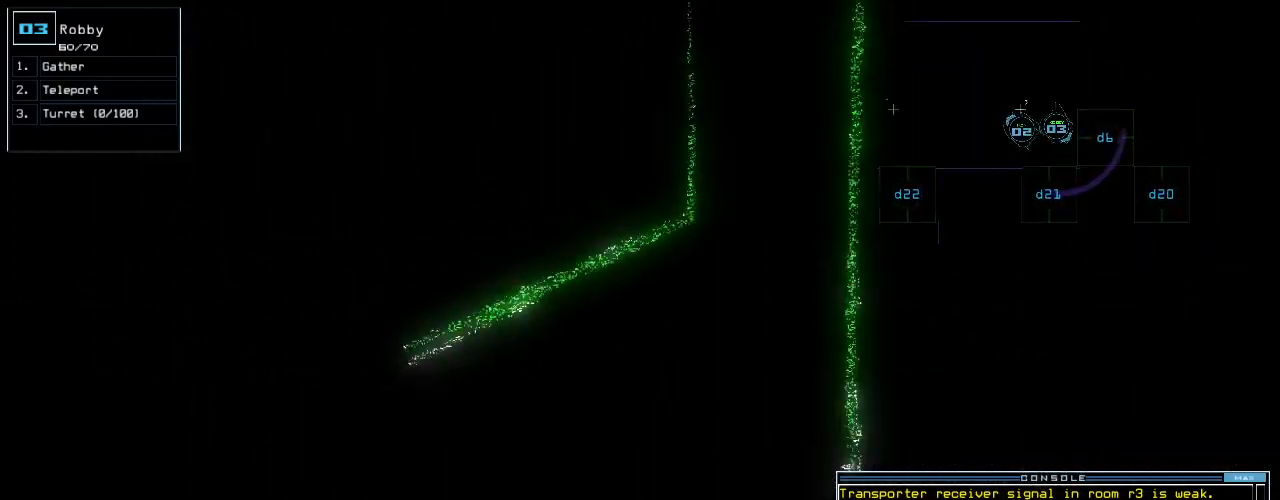
{"keys": [], "events": [[260, "left", "up"], [380, "space", "down"], [460, "space", "up"]]}
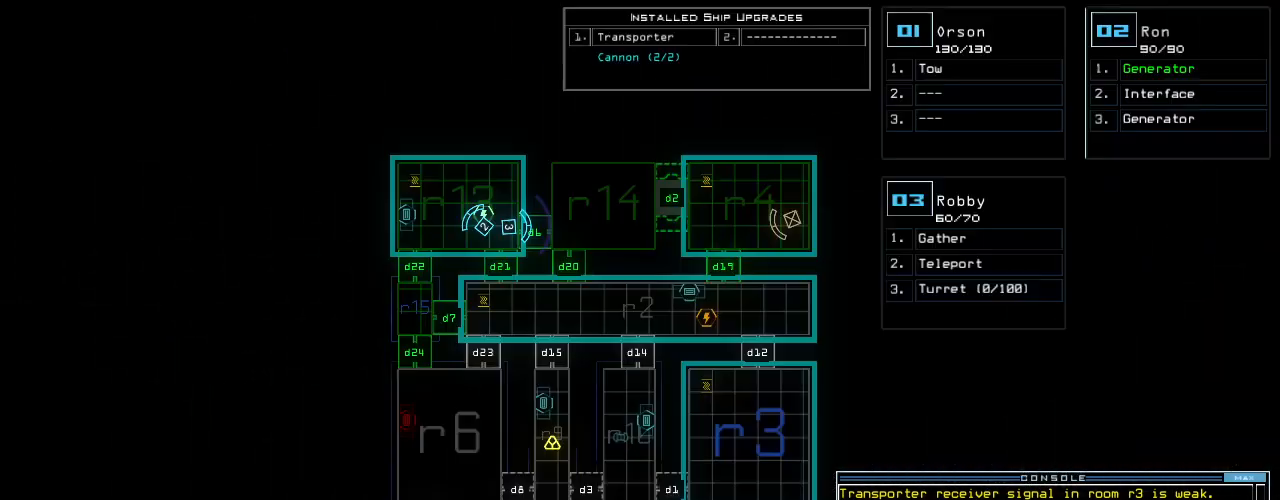
{"keys": [], "events": []}
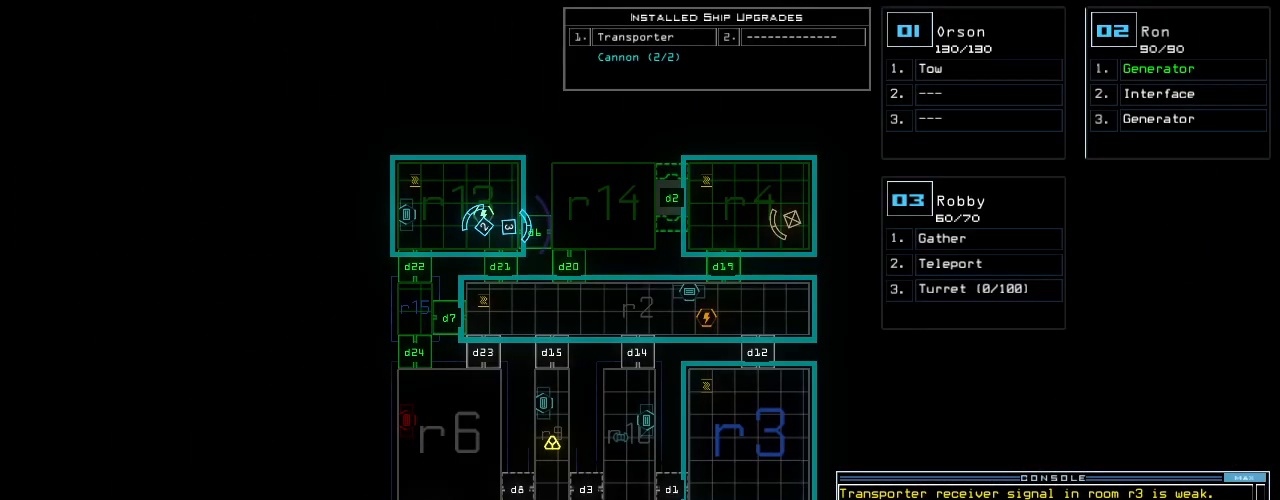
{"keys": [], "events": [[280, "space", "down"], [360, "space", "up"], [420, "d", "down"], [480, "d", "up"]]}
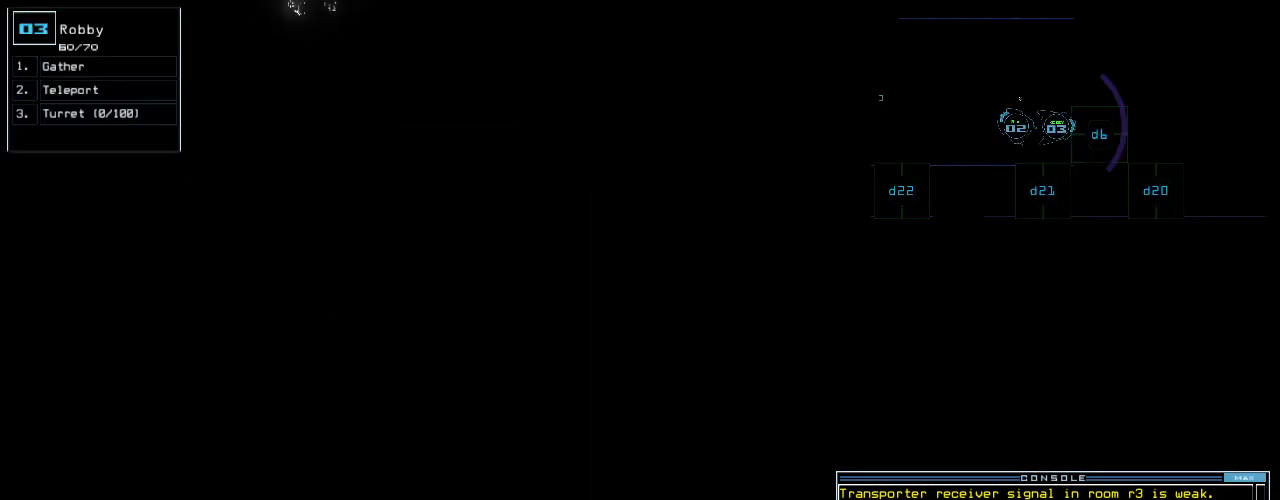
{"keys": [], "events": [[420, "6", "down"], [500, "6", "up"]]}
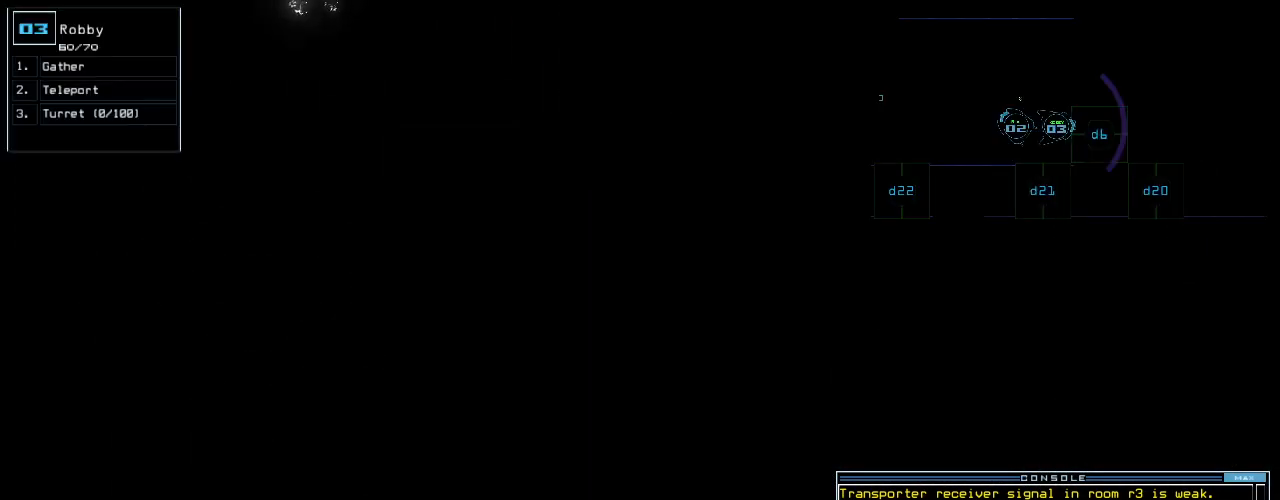
{"keys": [], "events": []}
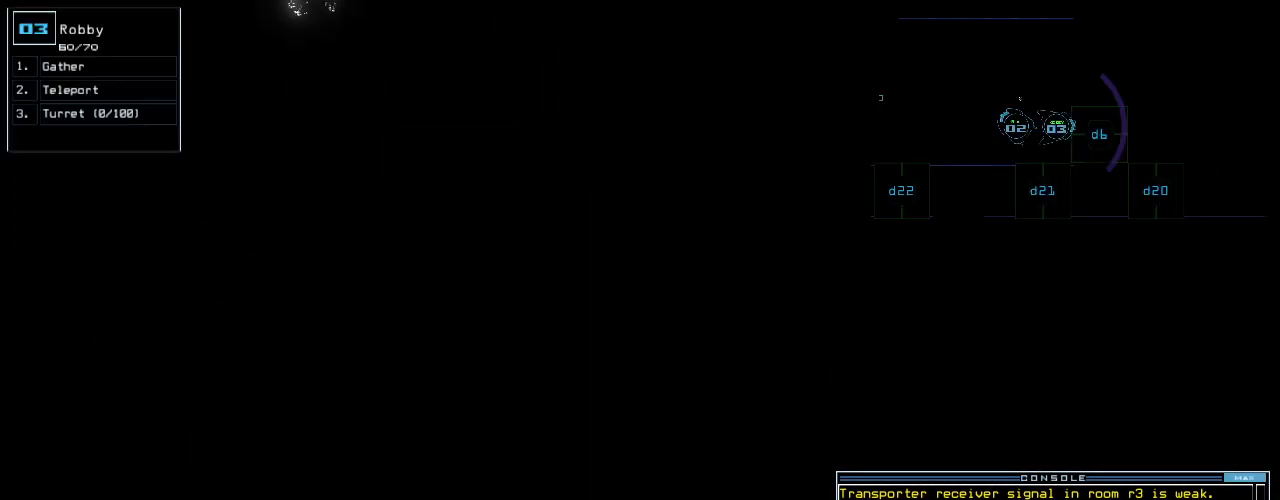
{"keys": [], "events": []}
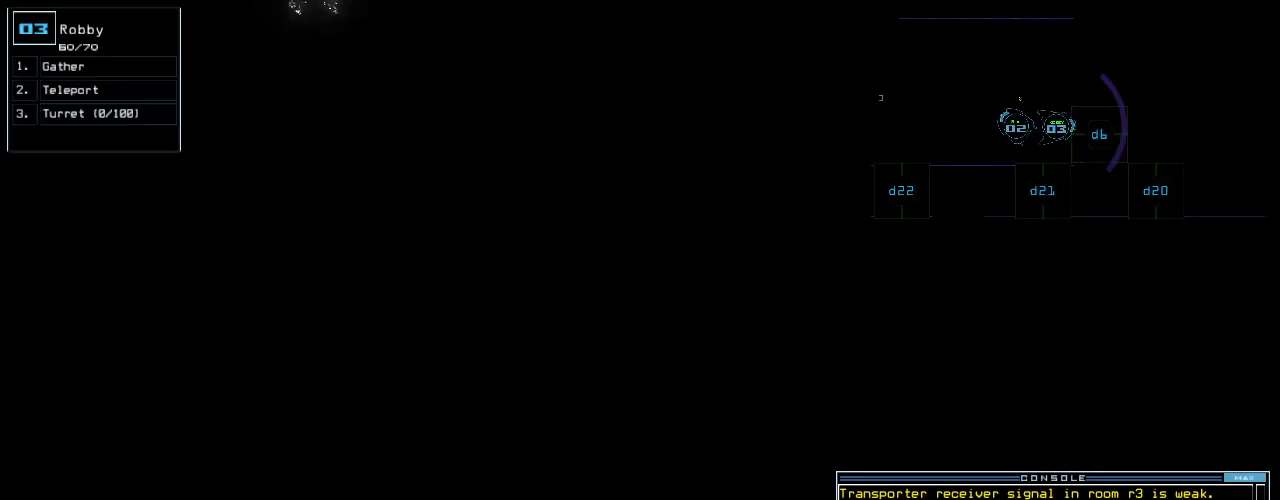
{"keys": [], "events": []}
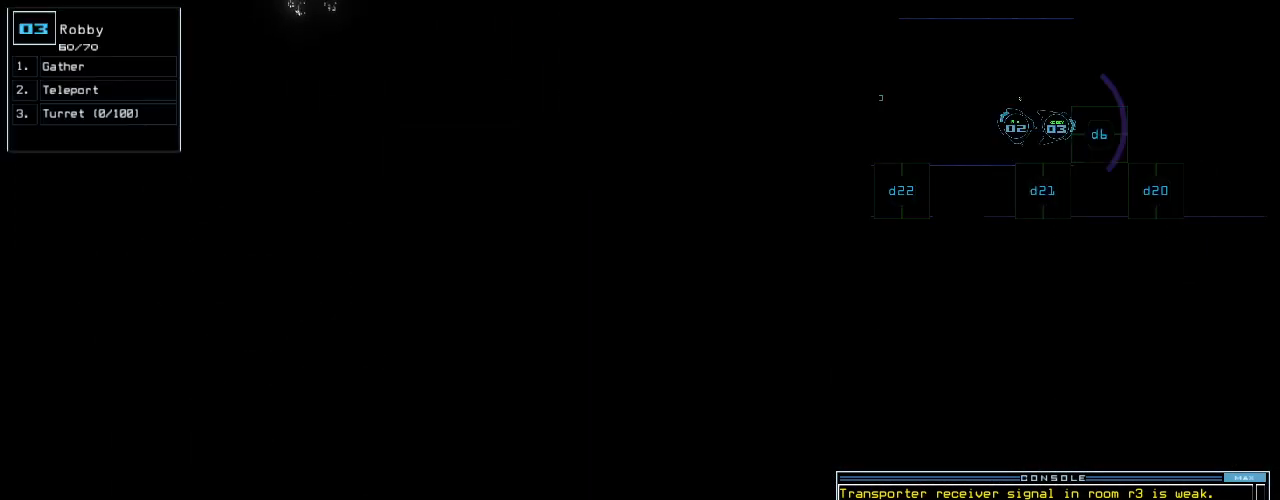
{"keys": [], "events": []}
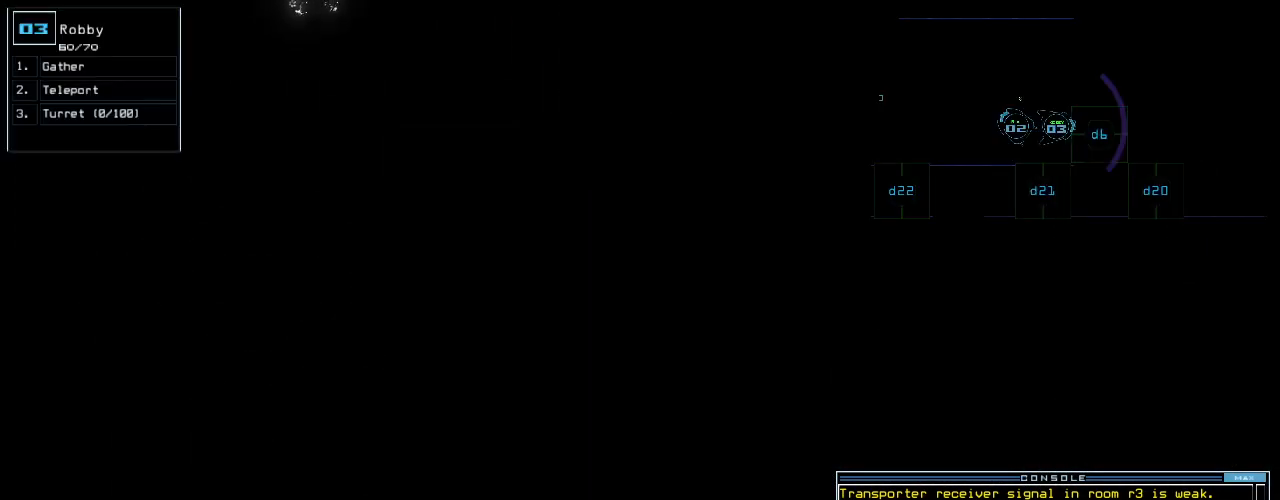
{"keys": ["d"], "events": [[360, "return", "down"], [420, "return", "up"], [460, "d", "down"]]}
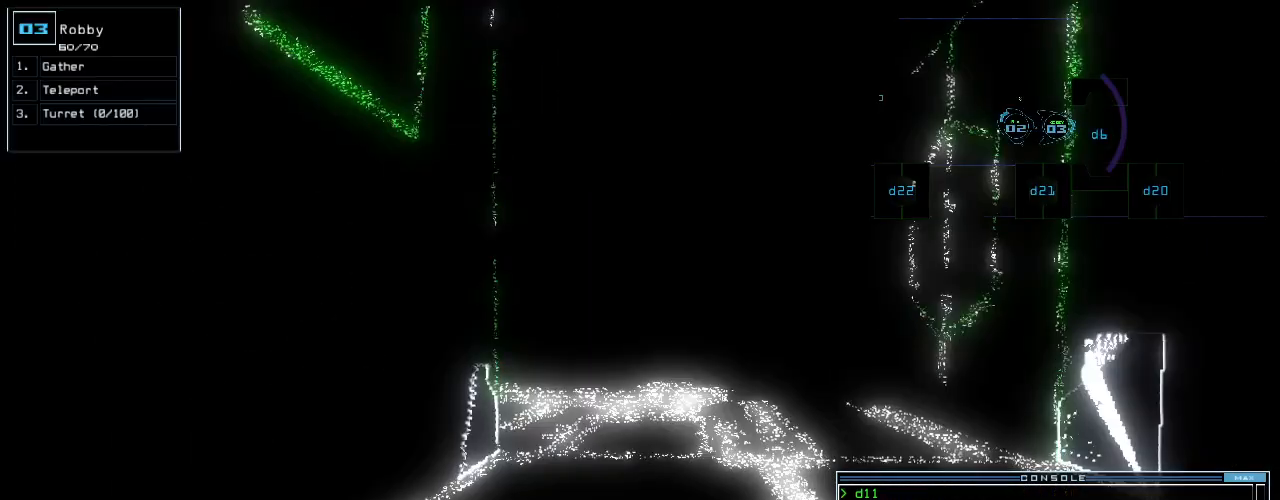
{"keys": ["up"], "events": [[40, "d", "up"], [220, "6", "down"], [220, "up", "down"], [320, "6", "up"]]}
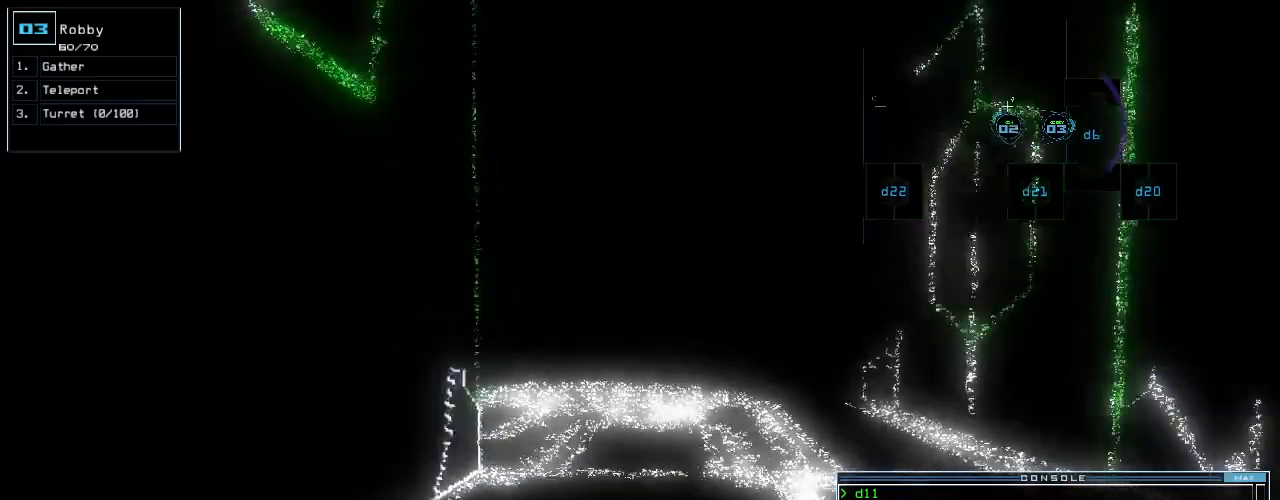
{"keys": [], "events": [[40, "up", "up"]]}
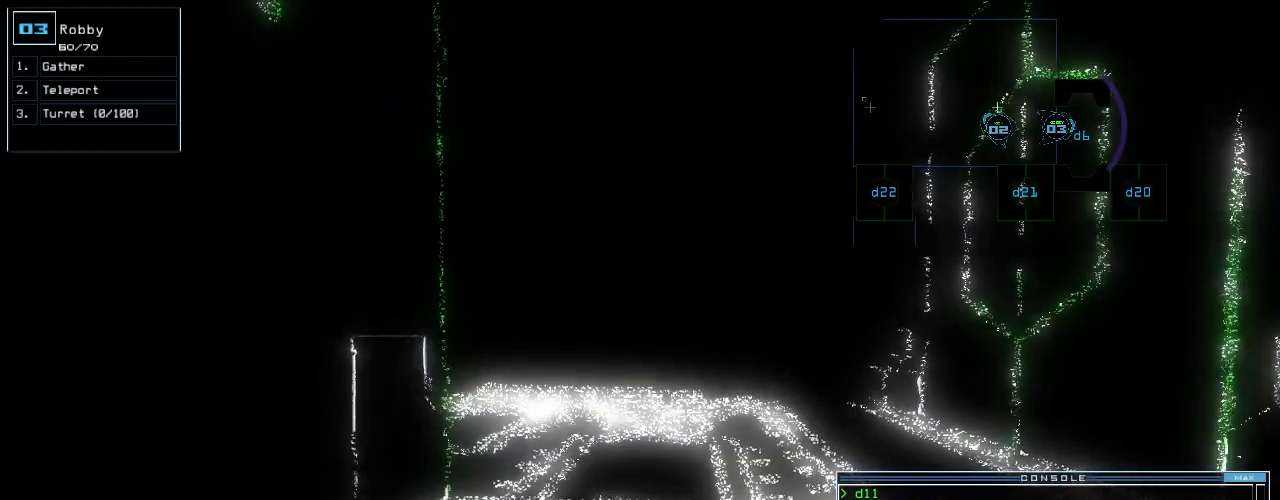
{"keys": [], "events": []}
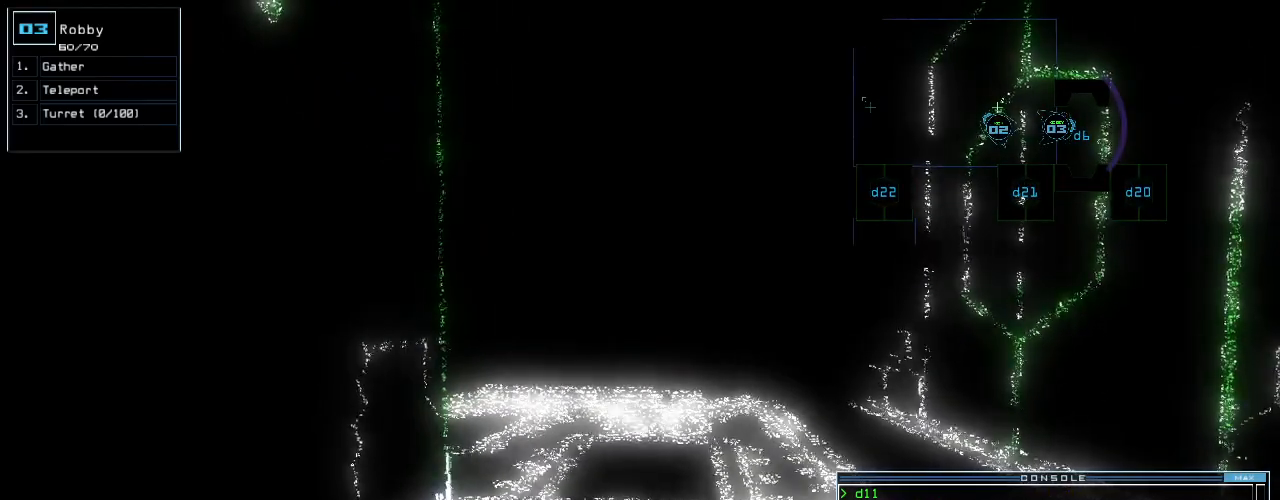
{"keys": [], "events": []}
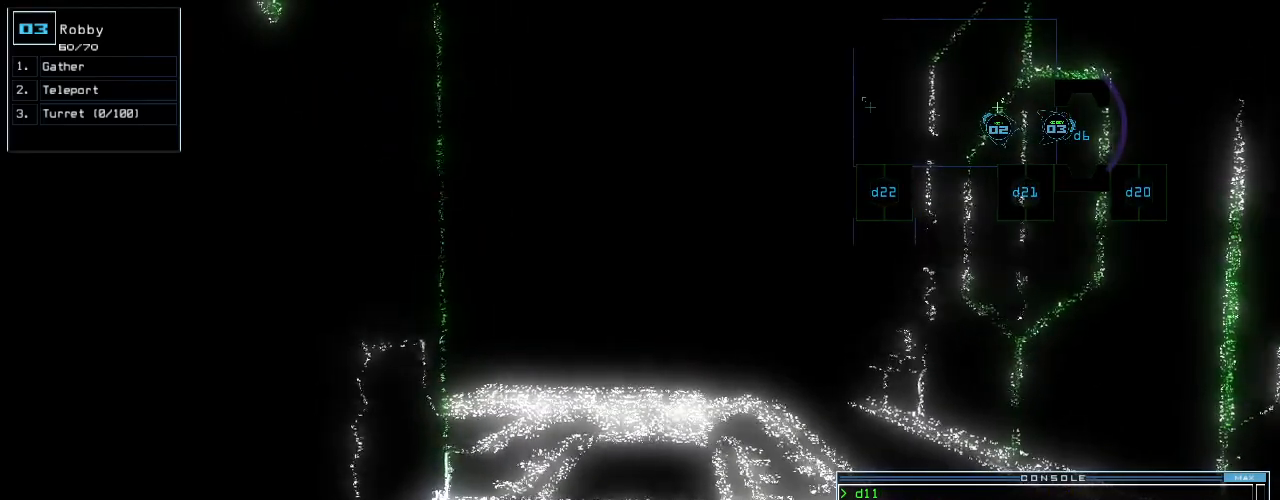
{"keys": ["escape"], "events": [[440, "escape", "down"]]}
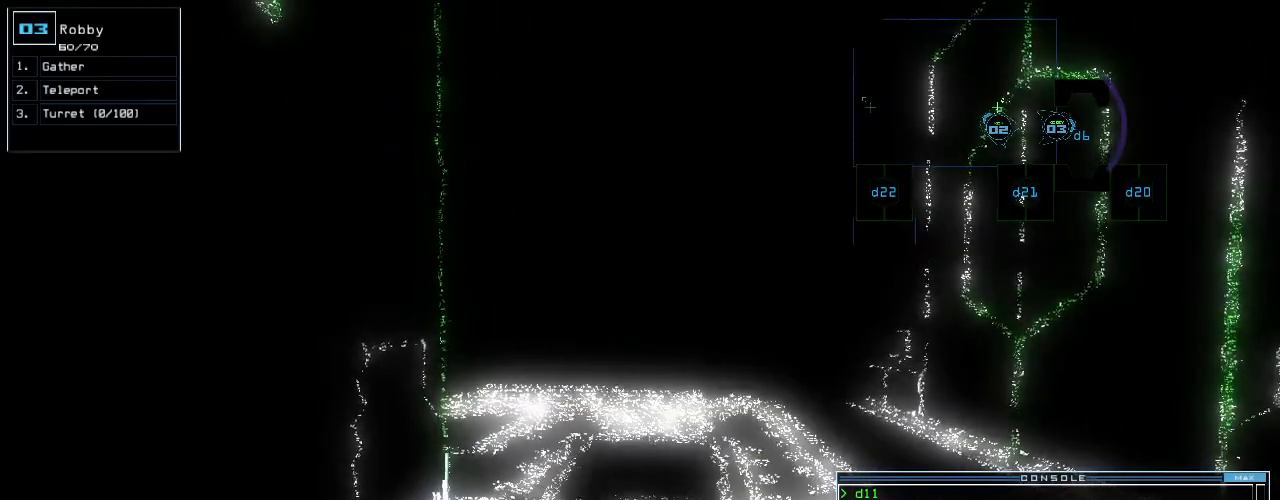
{"keys": [], "events": [[20, "escape", "up"]]}
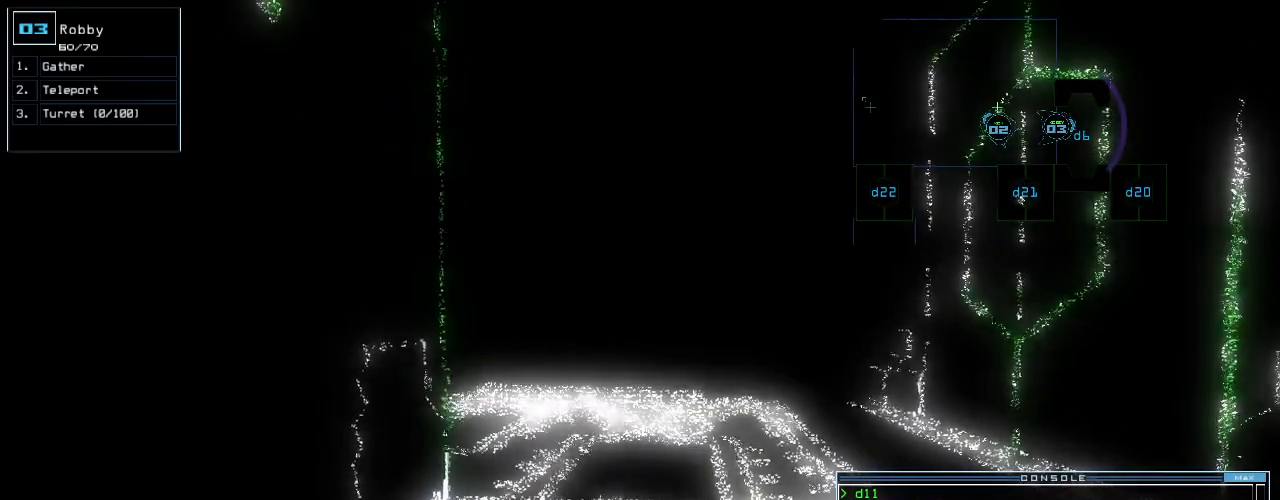
{"keys": [], "events": []}
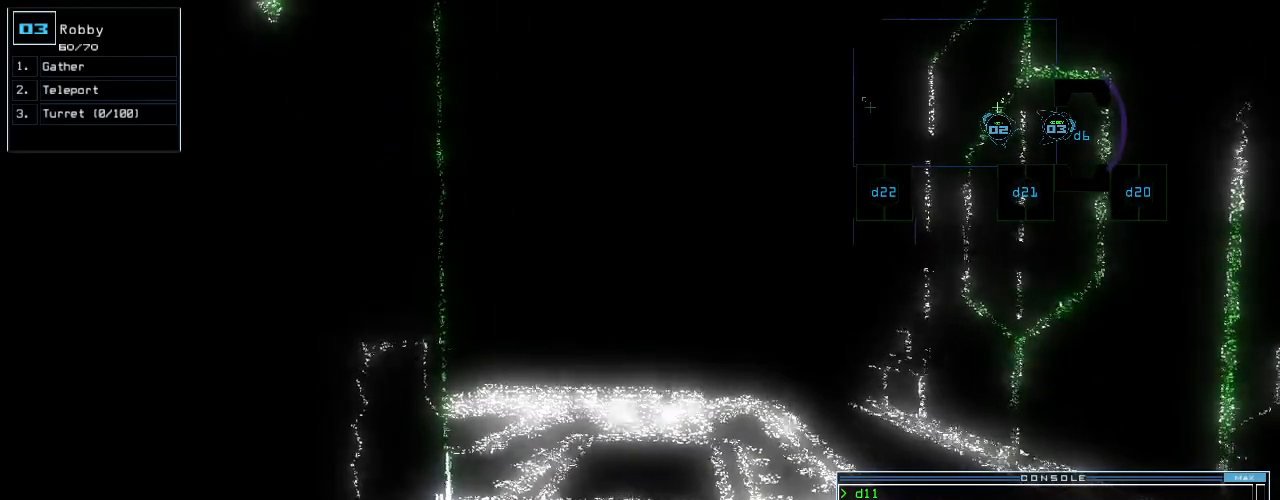
{"keys": ["c", "down"], "events": [[20, "down", "down"], [500, "c", "down"]]}
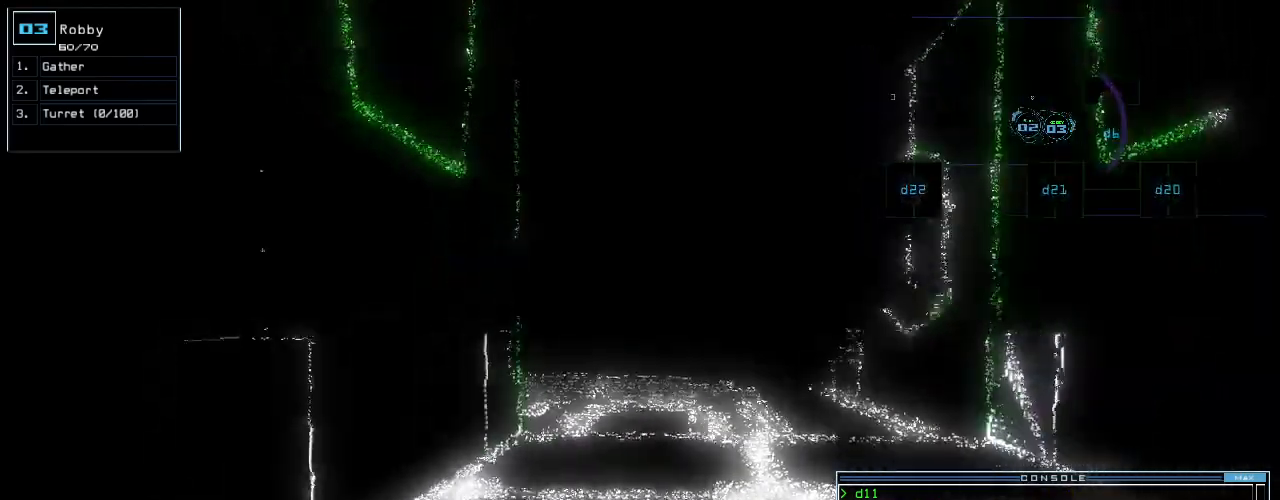
{"keys": [], "events": [[40, "c", "up"], [100, "c", "down"], [200, "c", "up"], [240, "down", "up"]]}
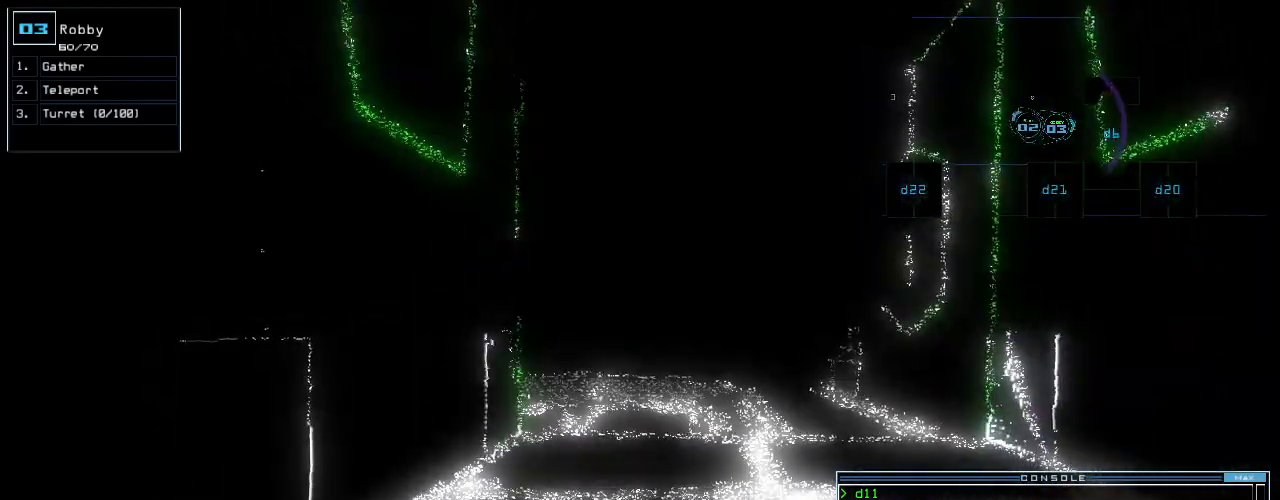
{"keys": ["space"], "events": [[300, "return", "down"], [380, "return", "up"], [500, "space", "down"]]}
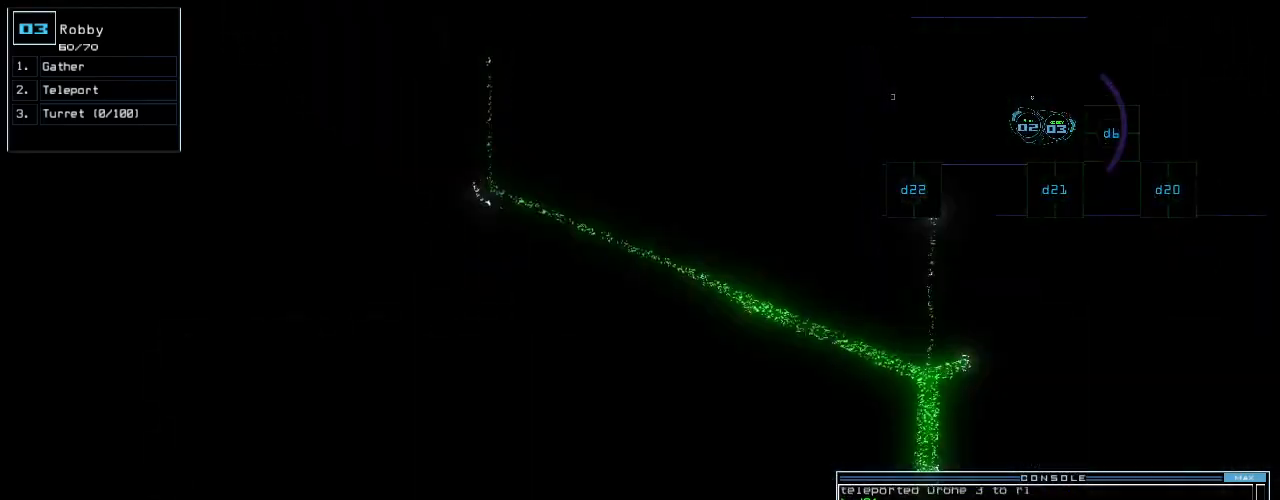
{"keys": [], "events": [[80, "space", "up"]]}
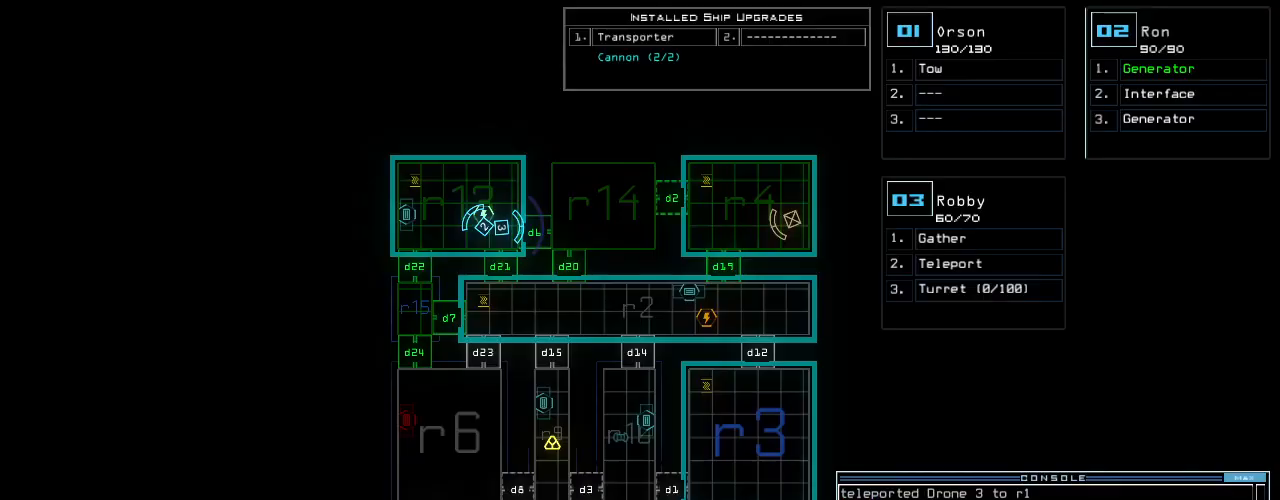
{"keys": ["left", "up"], "events": [[40, "space", "down"], [60, "right", "down"], [100, "up", "down"], [140, "space", "up"], [340, "right", "up"], [420, "d", "down"], [460, "left", "down"], [500, "d", "up"]]}